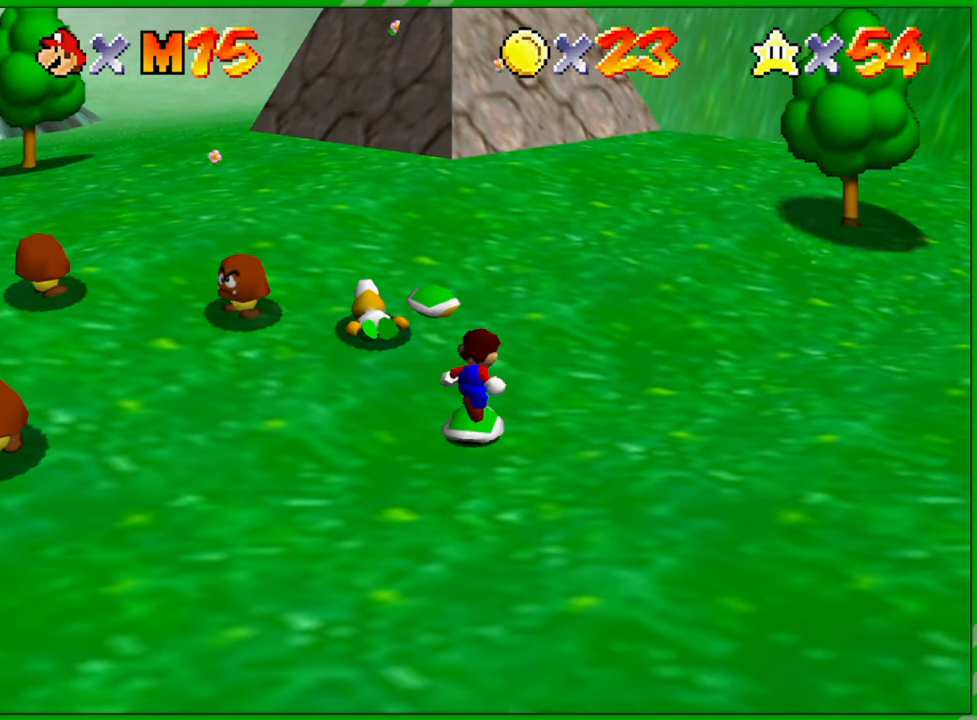
Gameplay with a controller (Nintendo layout); each line is a JSON object with the inputs held at the frame after it. "events" lists button and stick changes between this image and that frame as [ms after this image, input, new state], when the widget could be followed in between. Not read: L1 L3 R1 R3 X Y Z.
{"buttons": [], "left_stick": "up", "events": [[133, "left_stick", "up-right"], [450, "left_stick", "up"]]}
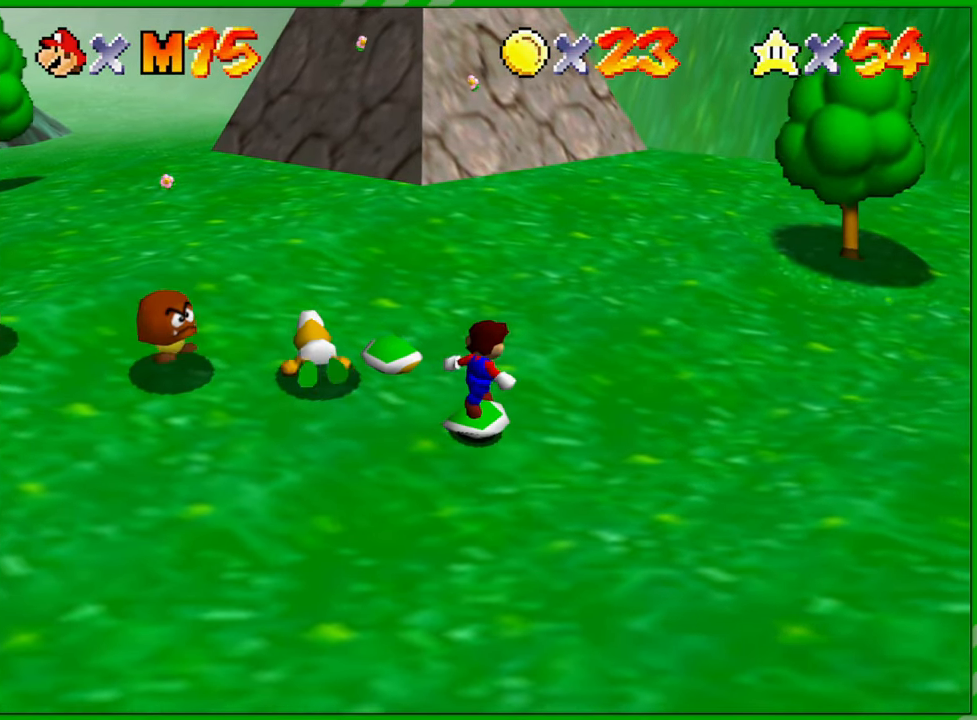
{"buttons": [], "left_stick": "up-left", "events": [[367, "left_stick", "up-left"]]}
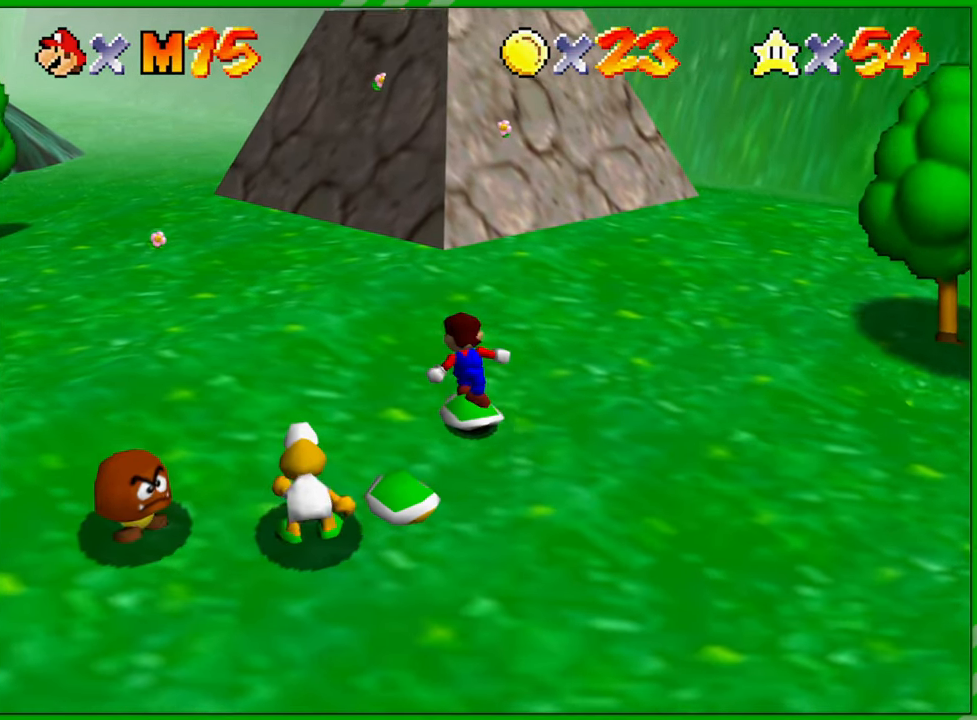
{"buttons": ["A"], "left_stick": "up", "events": [[267, "left_stick", "up"], [417, "A", "down"]]}
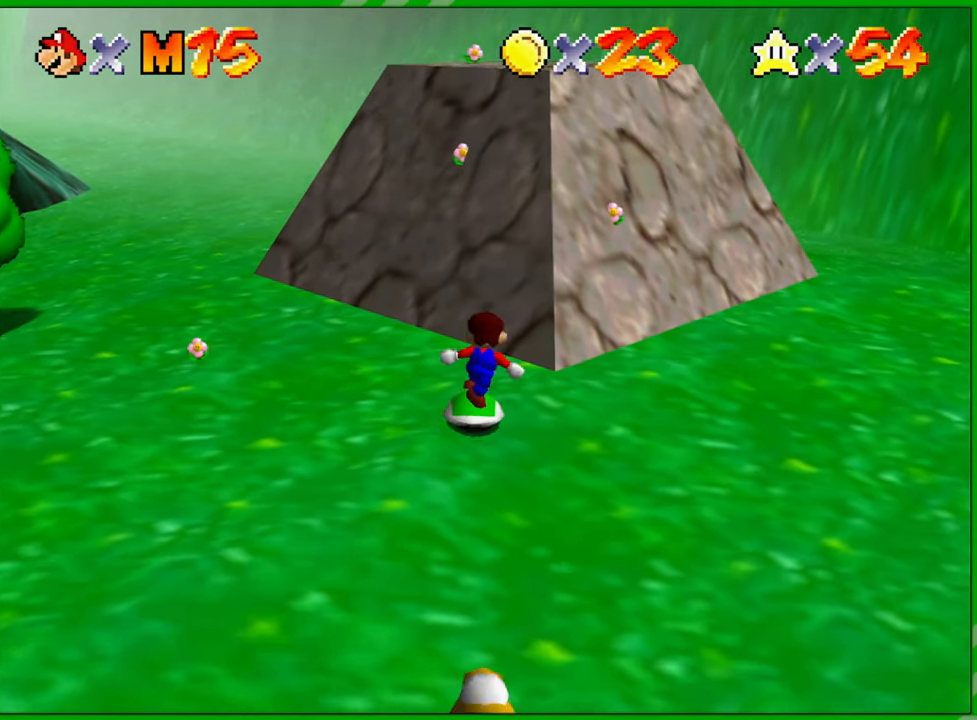
{"buttons": [], "left_stick": "up", "events": [[117, "left_stick", "up-right"], [300, "A", "up"], [483, "left_stick", "up"]]}
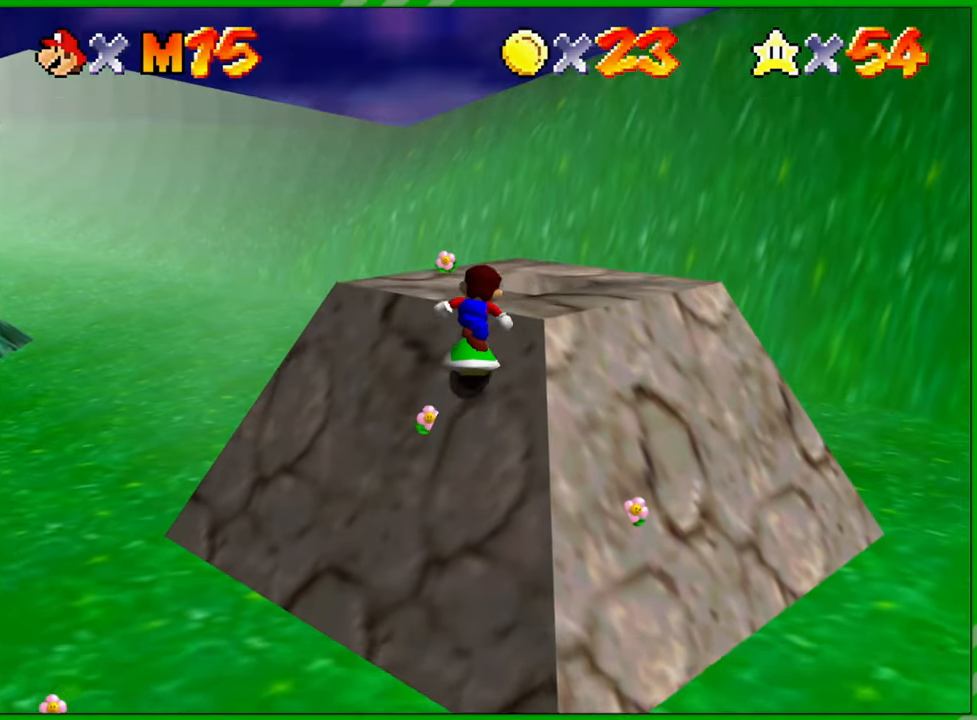
{"buttons": [], "left_stick": "up-left", "events": [[283, "A", "down"], [283, "left_stick", "up-left"], [500, "A", "up"]]}
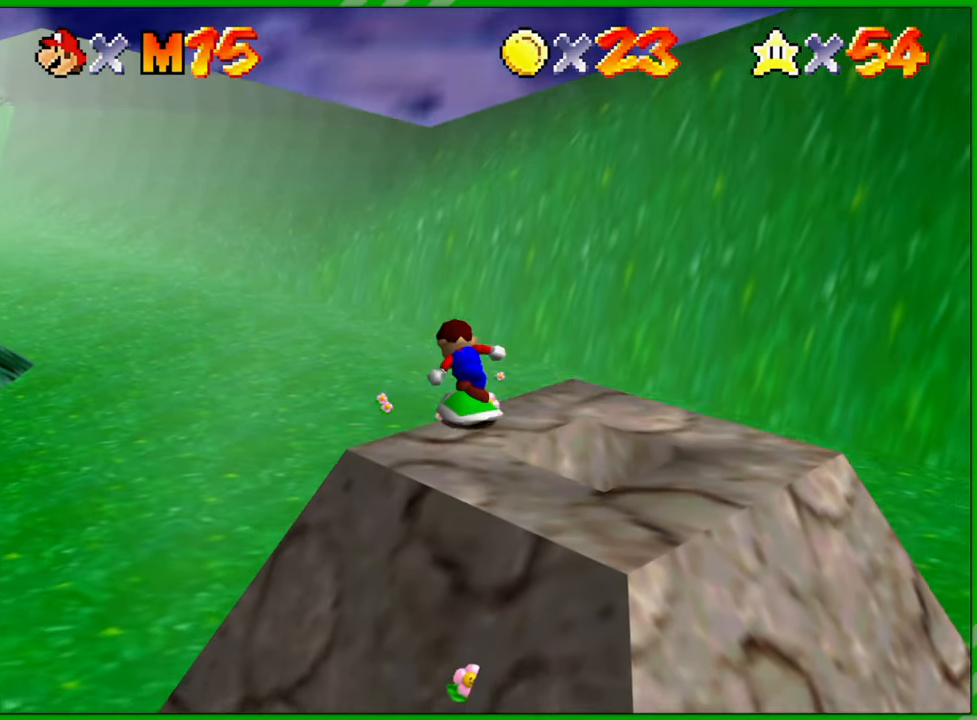
{"buttons": [], "left_stick": "up-left", "events": []}
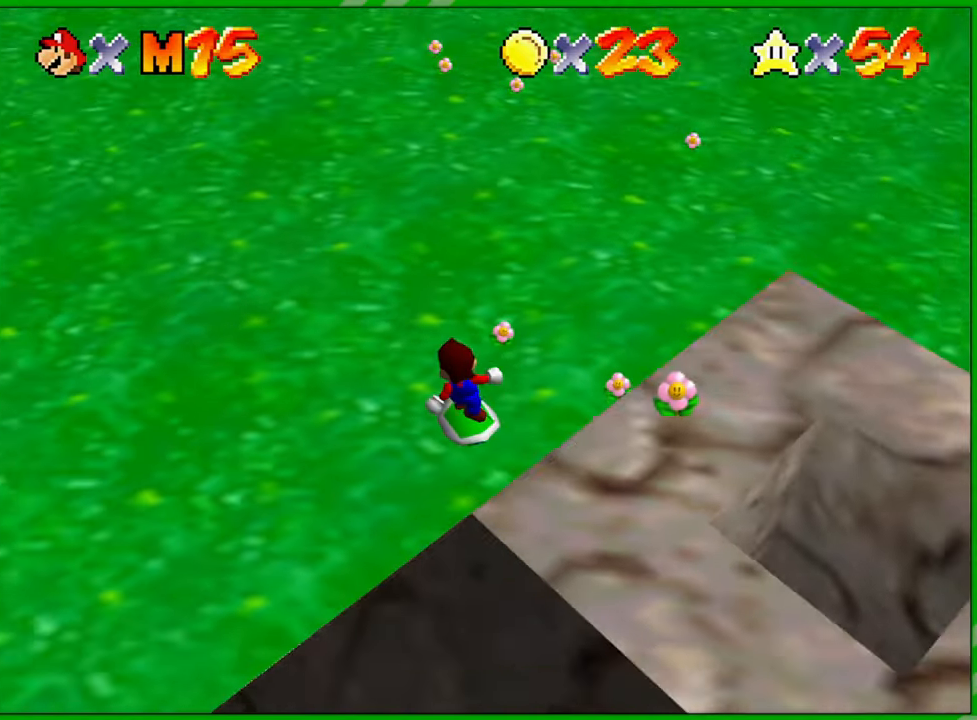
{"buttons": [], "left_stick": "up-left", "events": []}
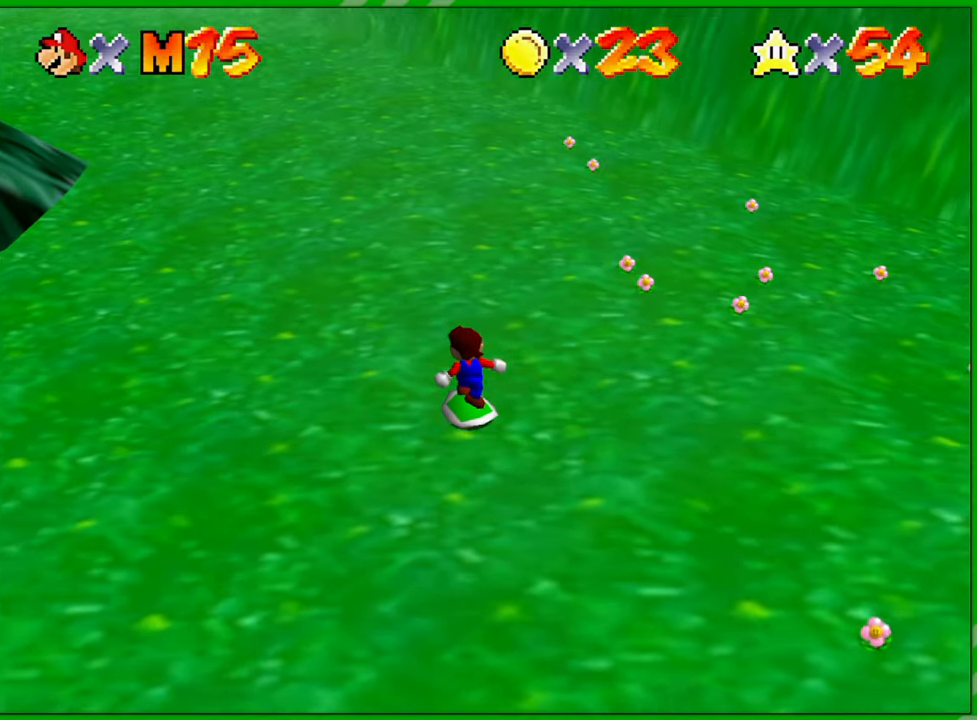
{"buttons": ["C_RIGHT"], "left_stick": "up-left", "events": [[483, "C_RIGHT", "down"]]}
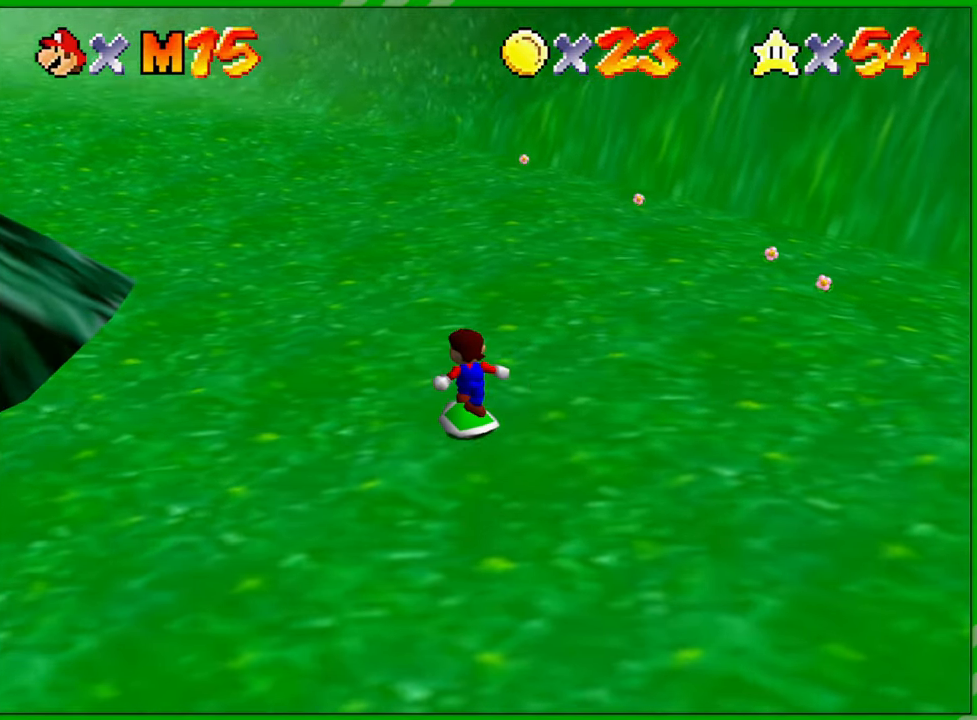
{"buttons": [], "left_stick": "up", "events": [[117, "C_RIGHT", "up"], [450, "left_stick", "up"]]}
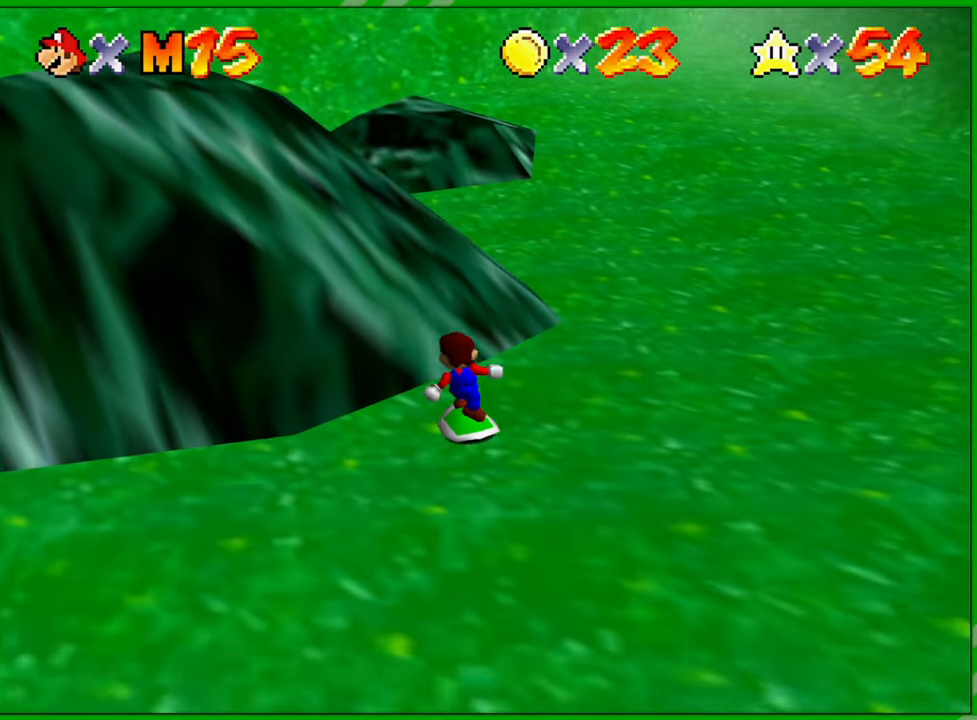
{"buttons": [], "left_stick": "up-left", "events": [[17, "C_RIGHT", "down"], [100, "left_stick", "up-left"], [150, "C_RIGHT", "up"]]}
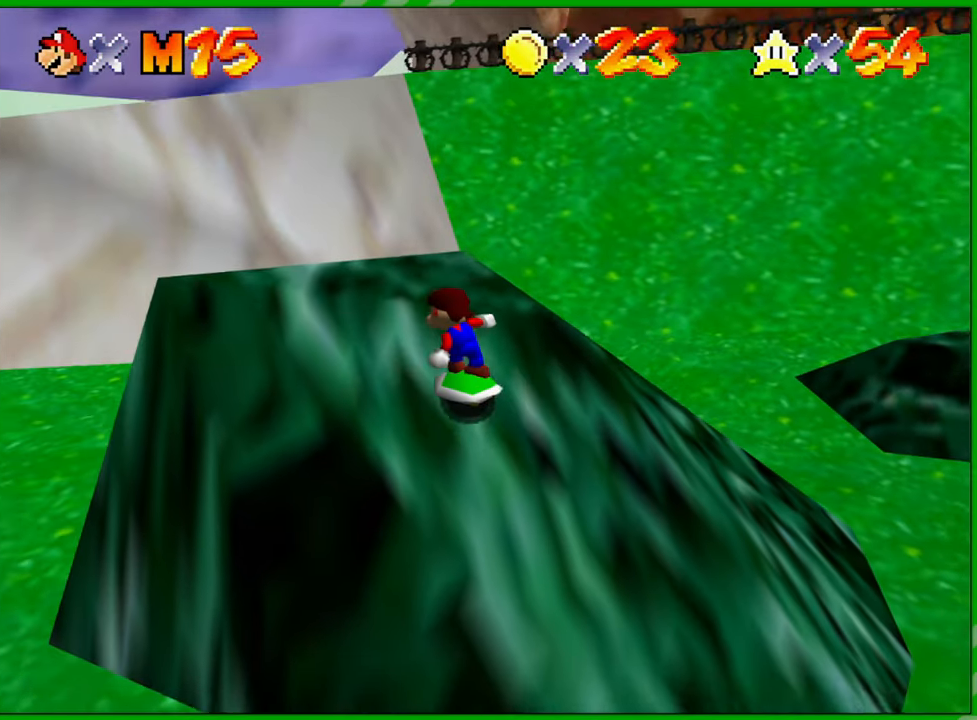
{"buttons": [], "left_stick": "left", "events": [[333, "left_stick", "left"]]}
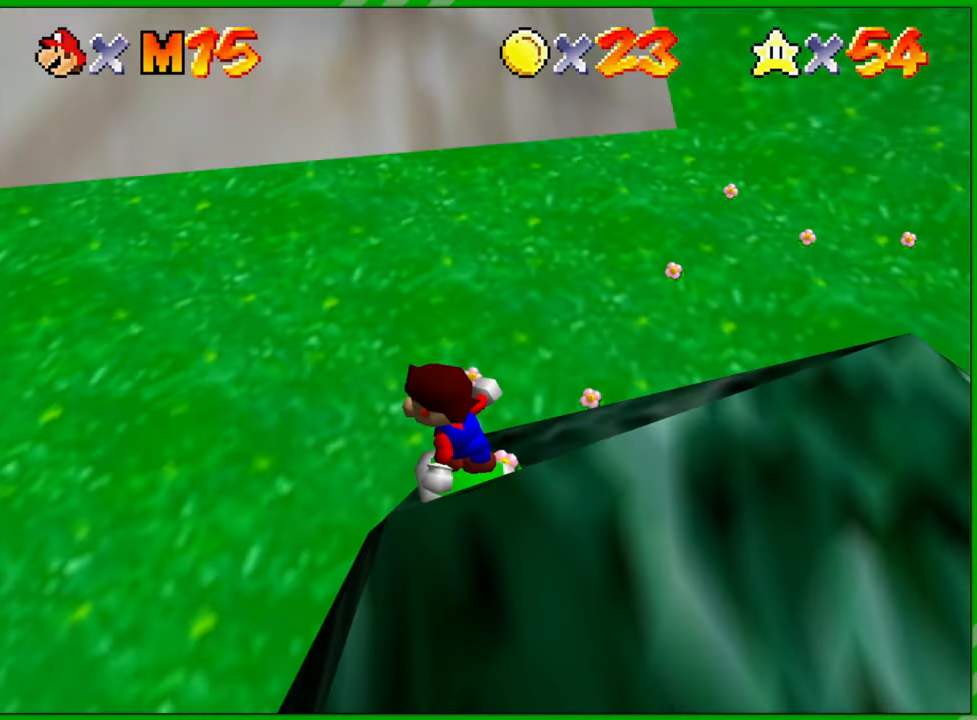
{"buttons": [], "left_stick": "left", "events": []}
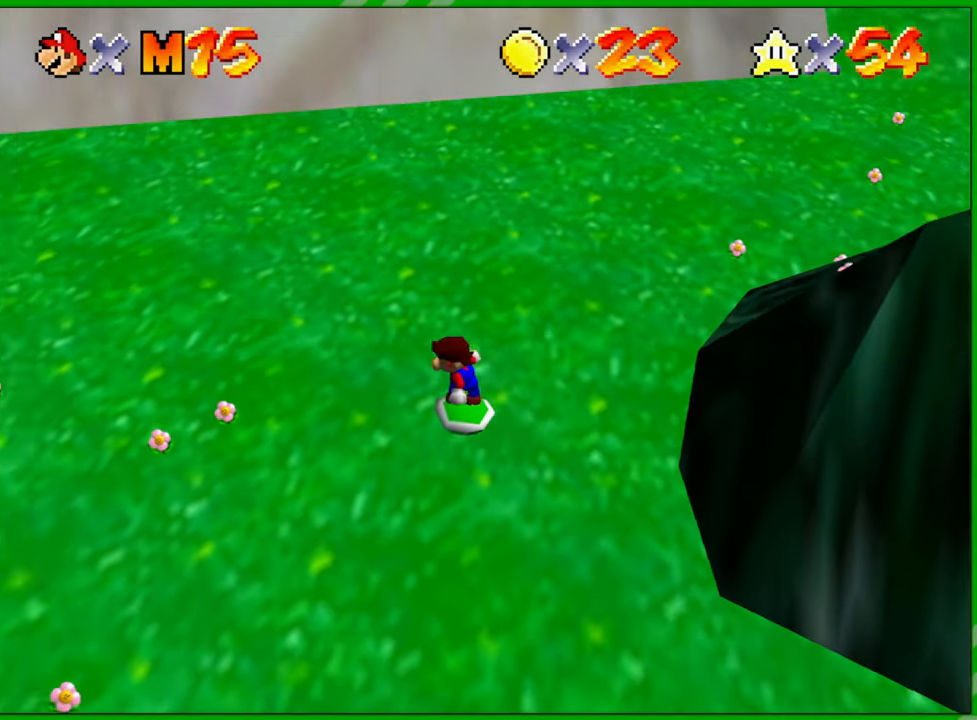
{"buttons": [], "left_stick": "left", "events": []}
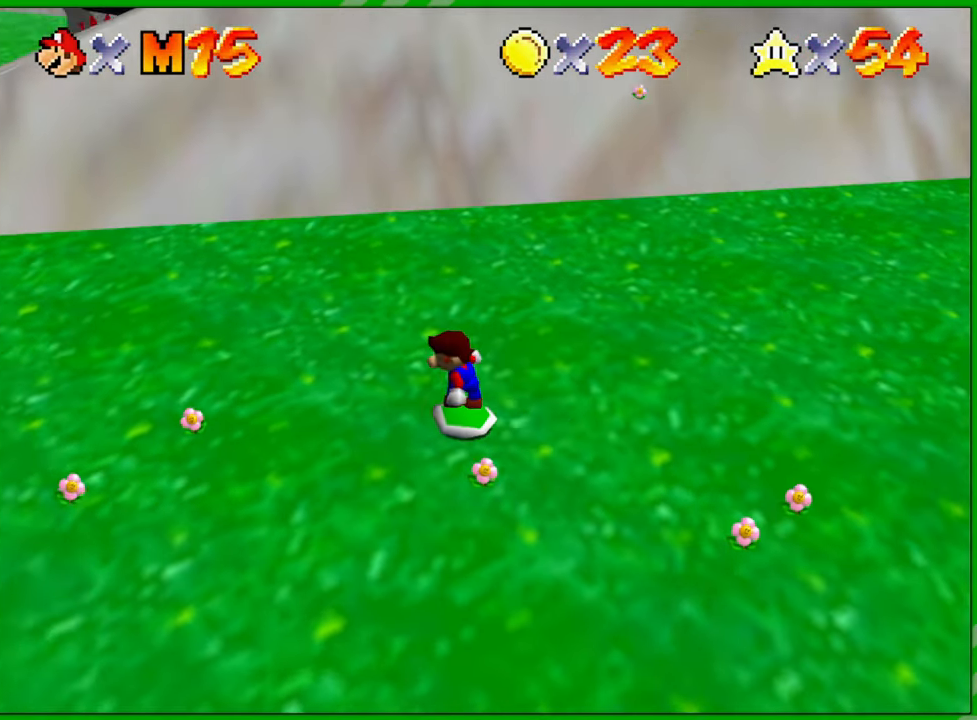
{"buttons": [], "left_stick": "left", "events": []}
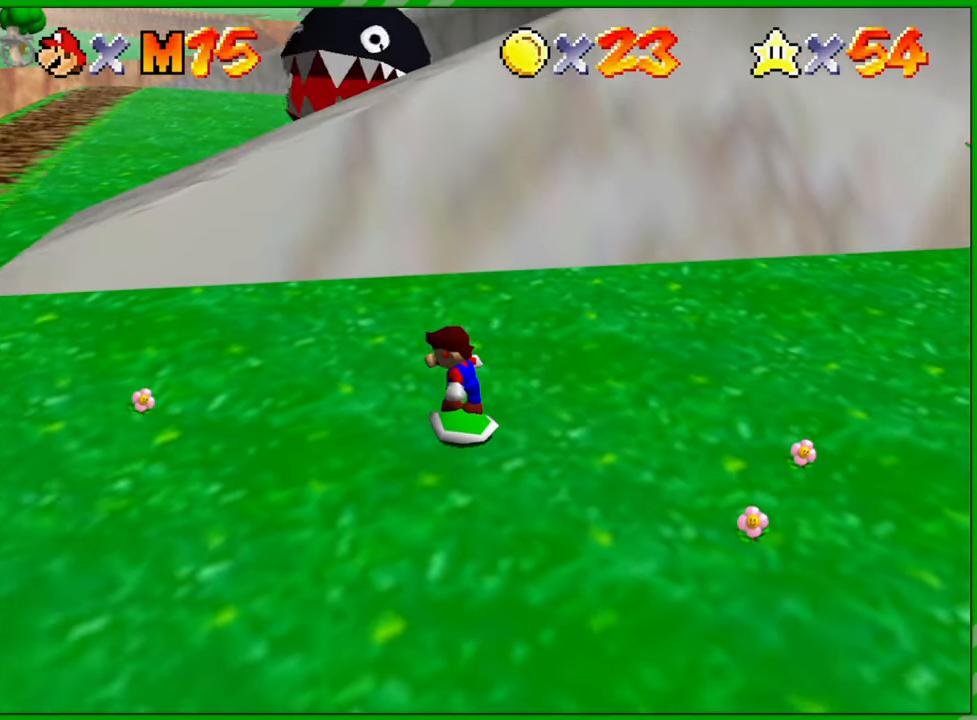
{"buttons": [], "left_stick": "left", "events": []}
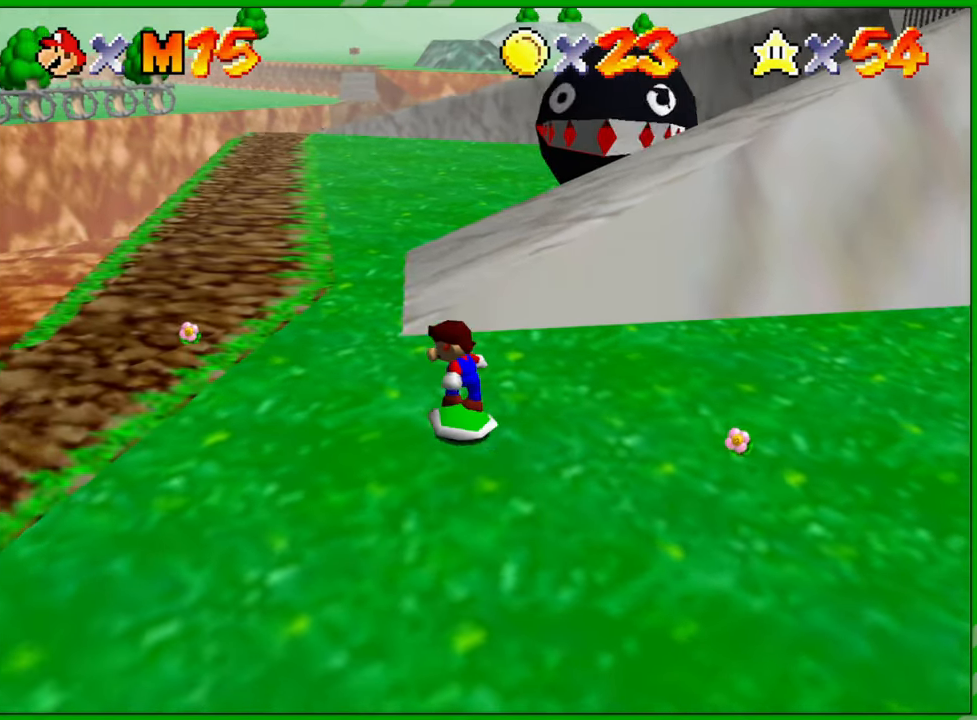
{"buttons": ["C_LEFT"], "left_stick": "up-left", "events": [[17, "left_stick", "up-left"], [467, "C_LEFT", "down"]]}
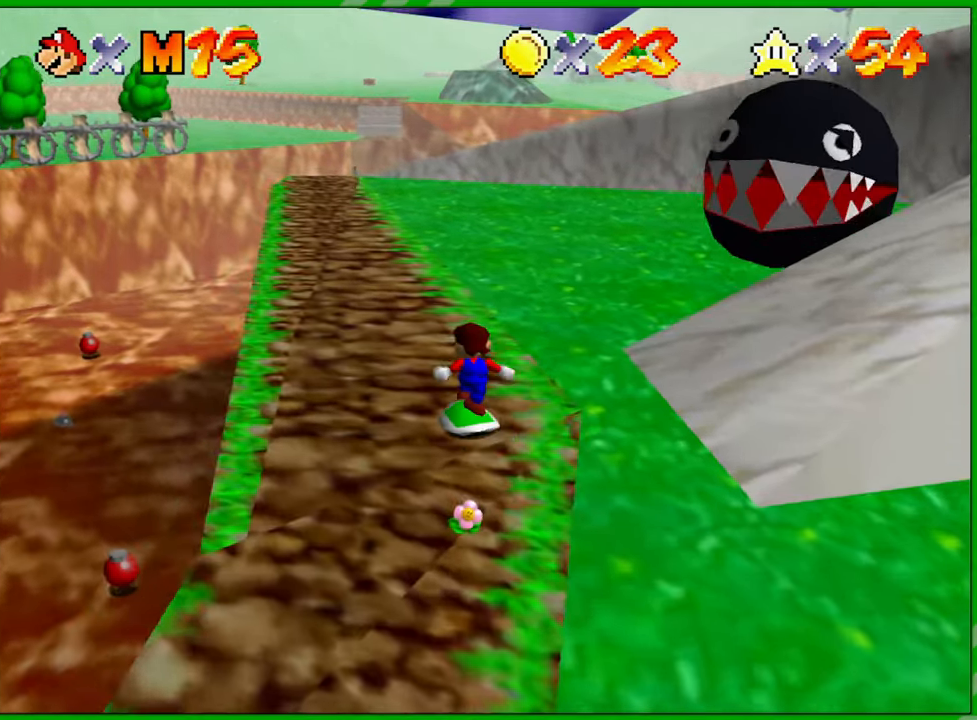
{"buttons": [], "left_stick": "up-left", "events": [[100, "C_LEFT", "up"]]}
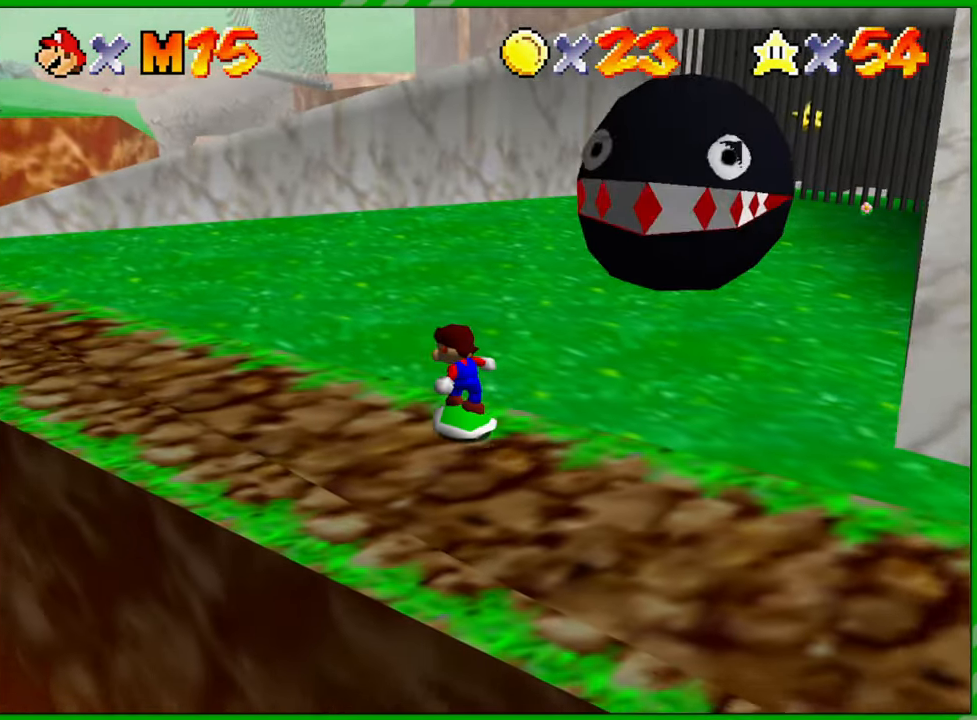
{"buttons": [], "left_stick": "up-left", "events": [[217, "C_LEFT", "down"], [350, "C_LEFT", "up"]]}
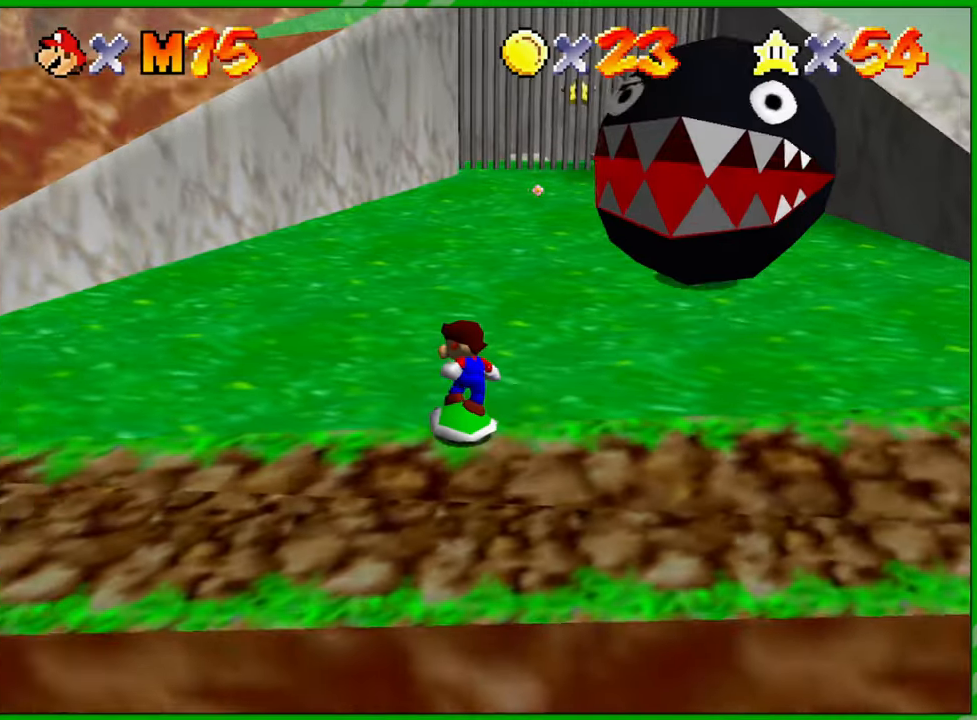
{"buttons": [], "left_stick": "up", "events": [[333, "left_stick", "up"]]}
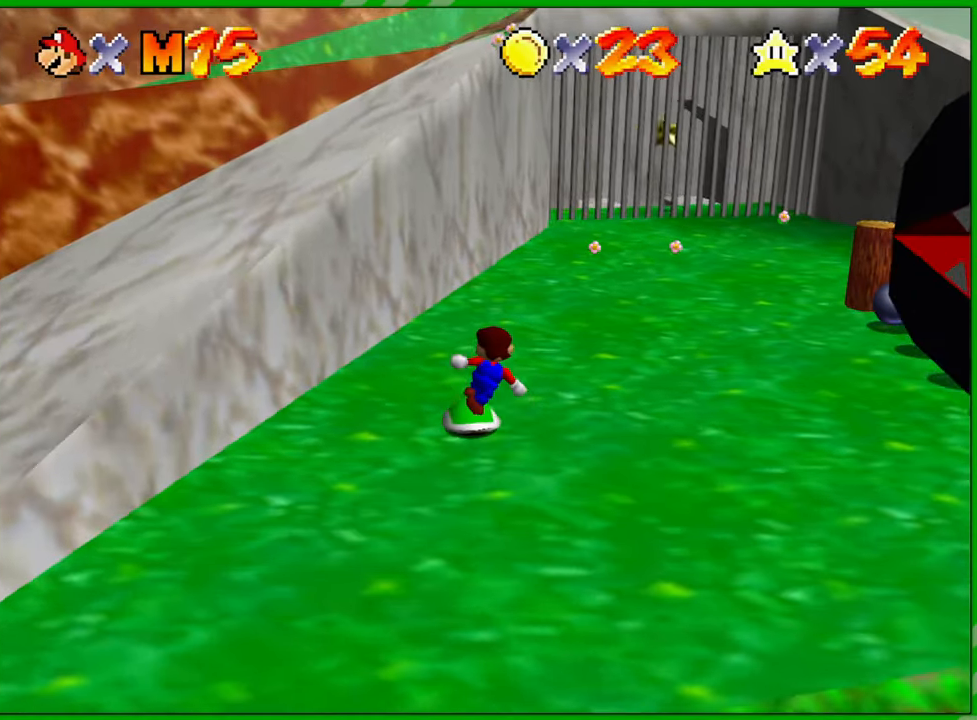
{"buttons": [], "left_stick": "up-right", "events": [[417, "left_stick", "up-right"]]}
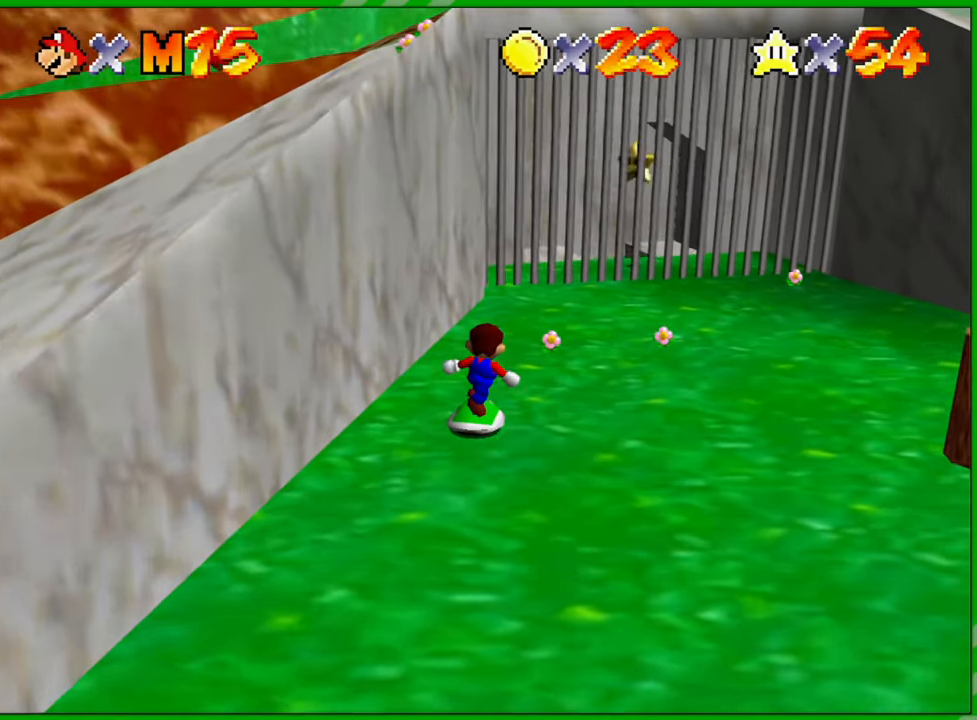
{"buttons": [], "left_stick": "right", "events": [[350, "left_stick", "right"]]}
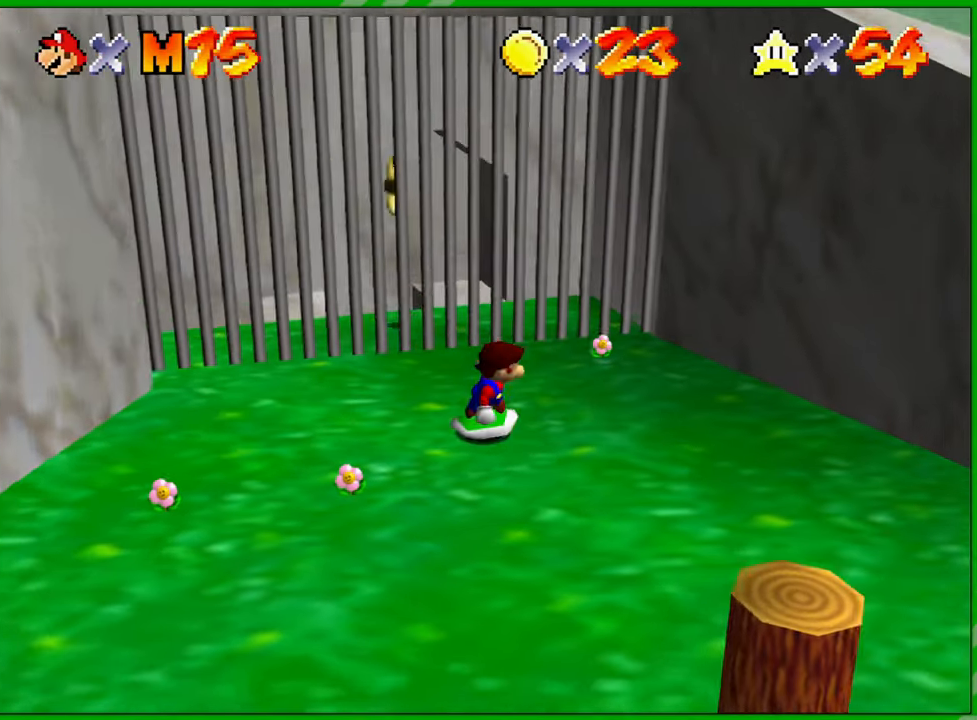
{"buttons": [], "left_stick": "down", "events": [[50, "left_stick", "down-right"], [267, "left_stick", "down"]]}
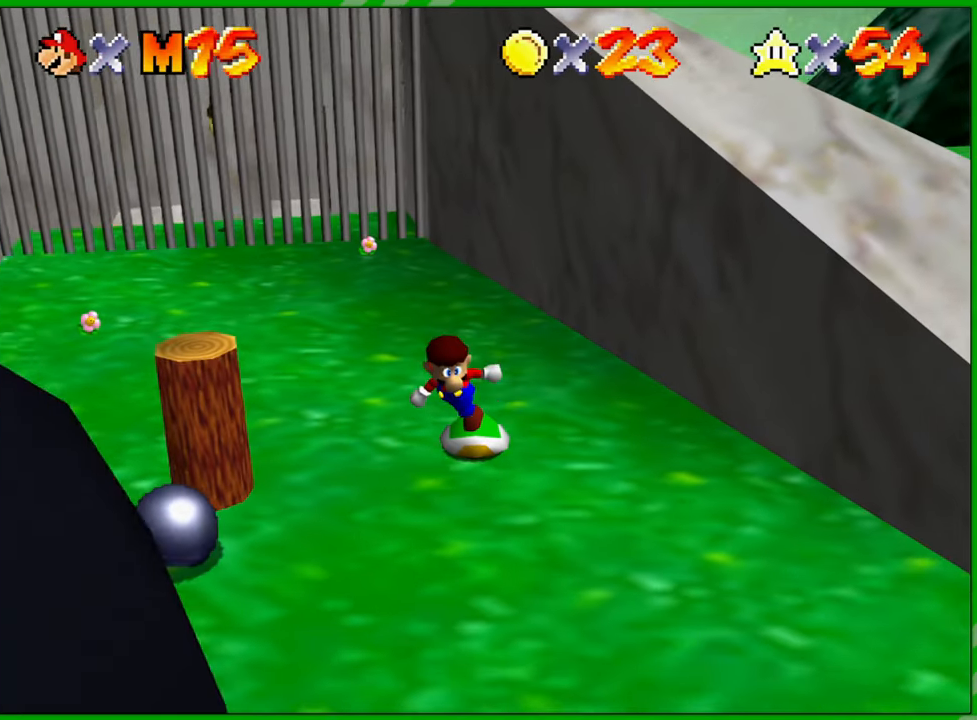
{"buttons": [], "left_stick": "up-left", "events": [[133, "left_stick", "left"], [317, "left_stick", "up-left"]]}
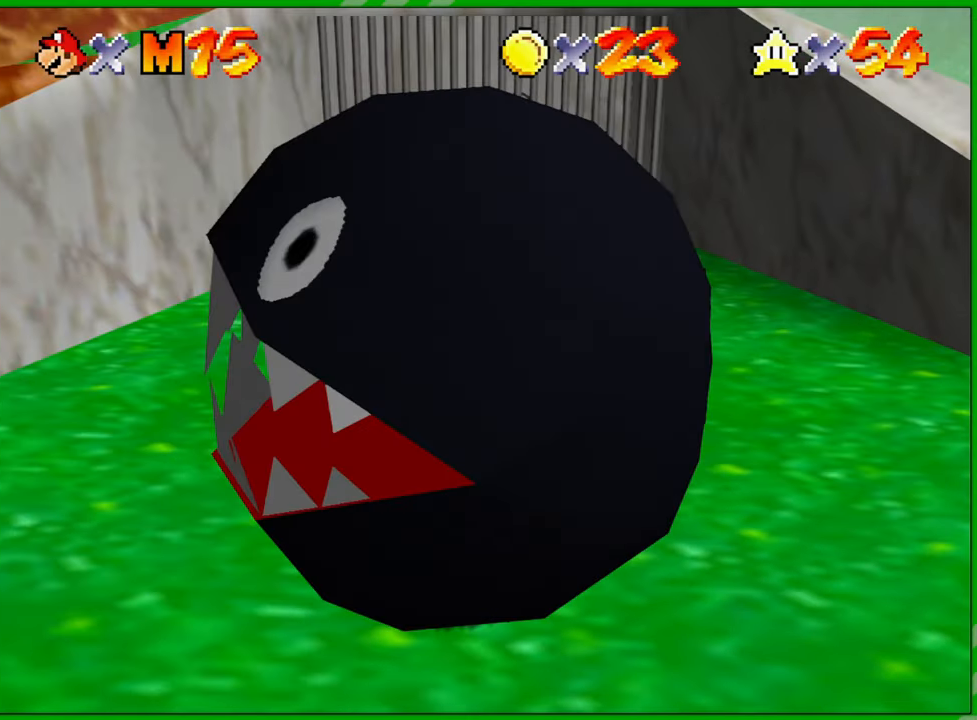
{"buttons": [], "left_stick": "down-right", "events": [[83, "left_stick", "up"], [183, "left_stick", "up-right"], [333, "left_stick", "right"], [467, "left_stick", "down-right"]]}
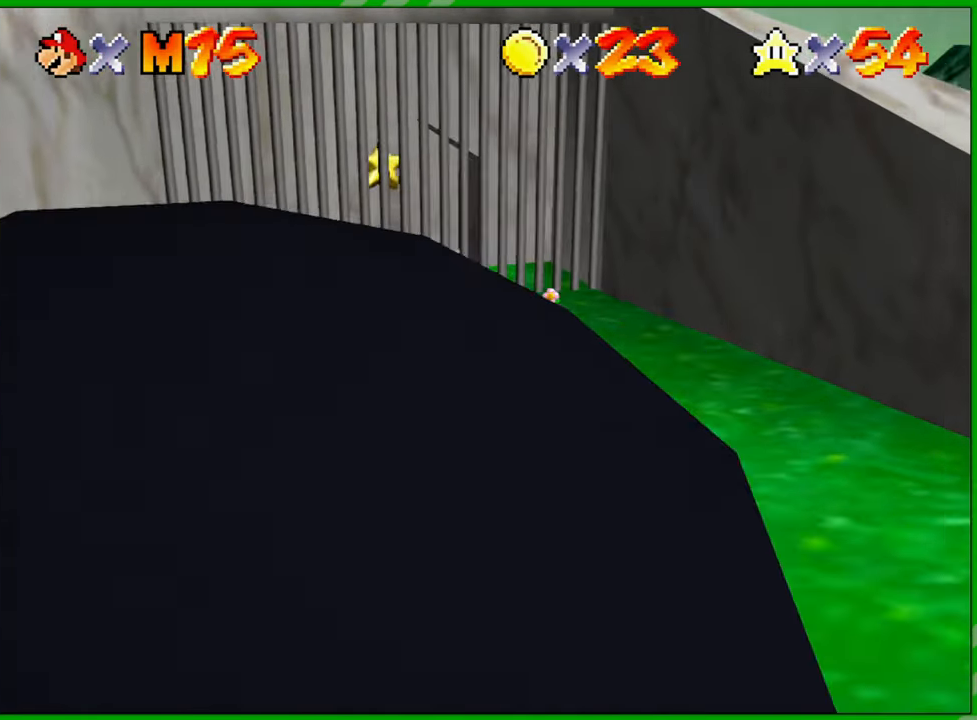
{"buttons": [], "left_stick": "down", "events": [[200, "left_stick", "down"]]}
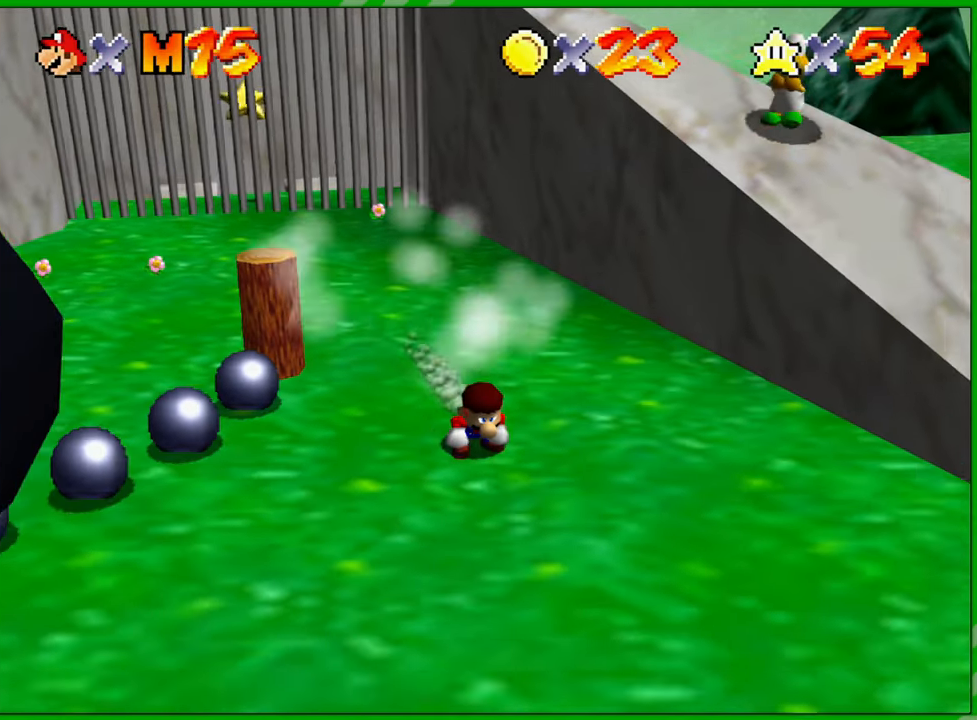
{"buttons": [], "left_stick": "up", "events": [[17, "left_stick", "center"], [133, "left_stick", "up"], [183, "left_stick", "up-left"], [417, "left_stick", "up"]]}